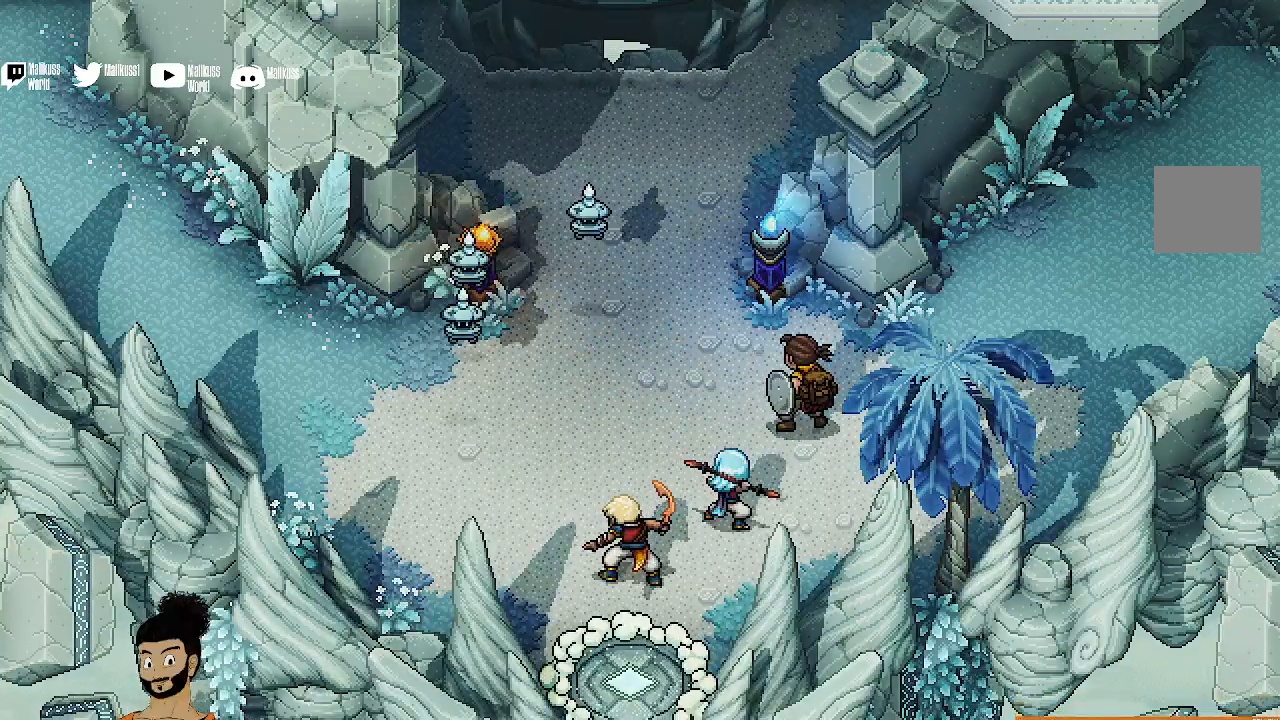
Gameplay with a controller (Xbox layout); each line is a JSON object with the inputs held at the frame after it. "events" lists button and stick changes between this image and that frame as [ms after this image, input, new state], when the widget could be followed in between. Not read: right_stick.
{"buttons": [], "left_stick": "center", "events": []}
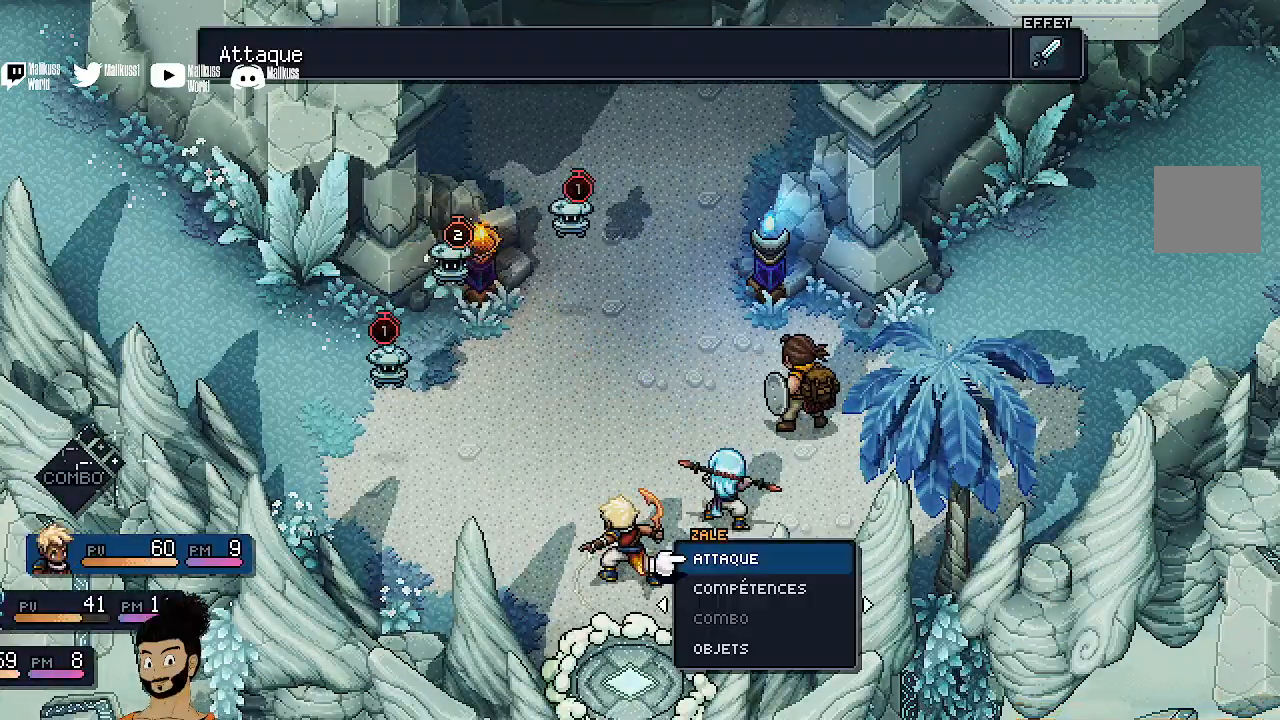
{"buttons": [], "left_stick": "center", "events": []}
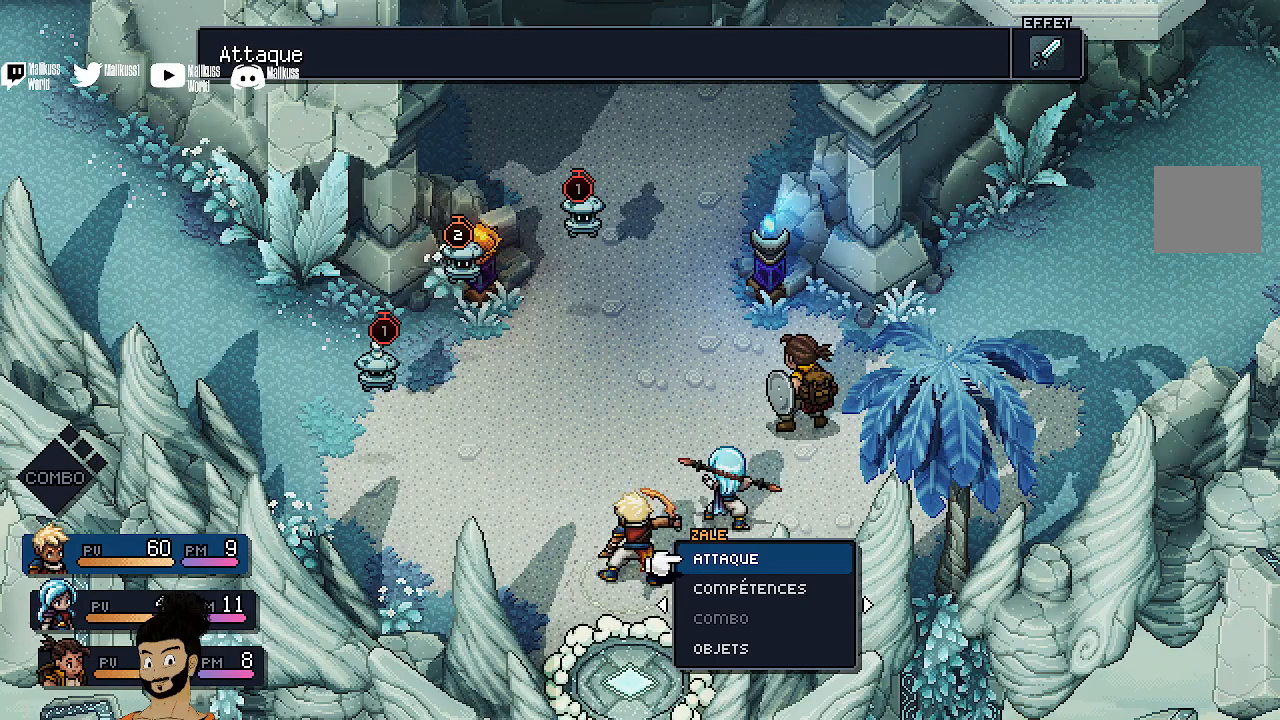
{"buttons": ["DPAD_DOWN"], "left_stick": "center", "events": [[467, "DPAD_DOWN", "down"]]}
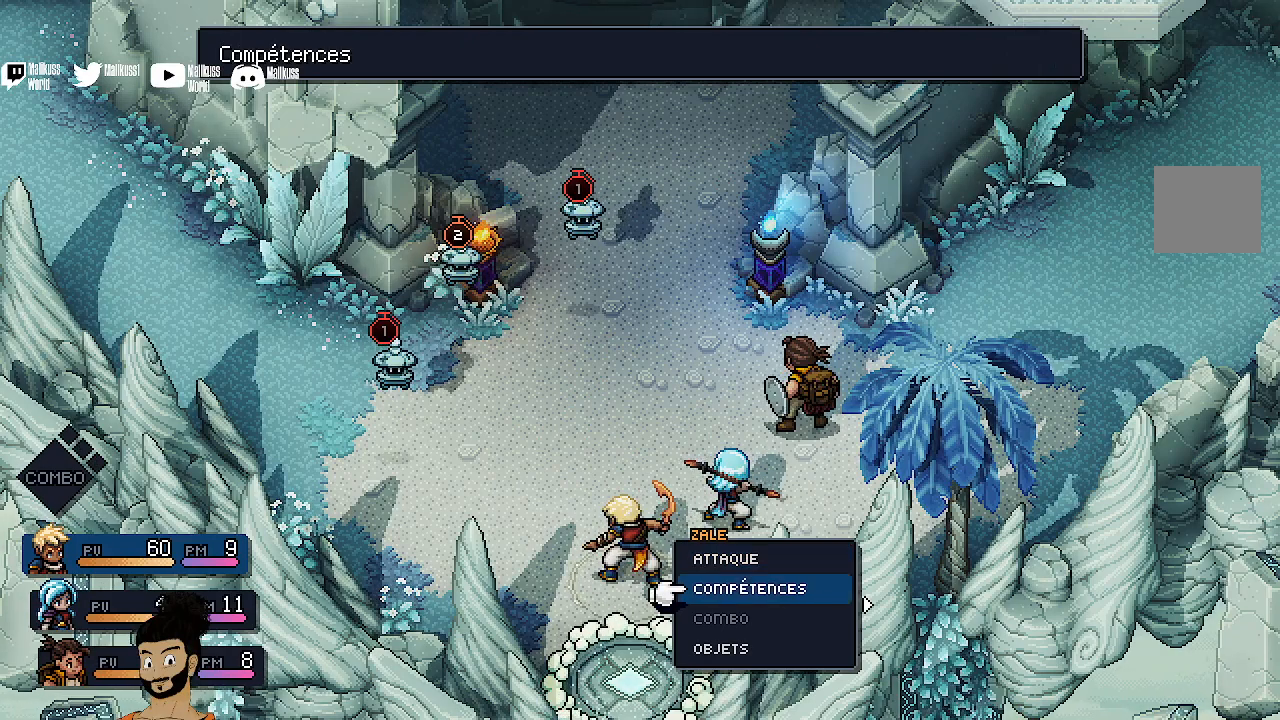
{"buttons": [], "left_stick": "center", "events": [[67, "DPAD_DOWN", "up"], [100, "A", "down"], [233, "A", "up"]]}
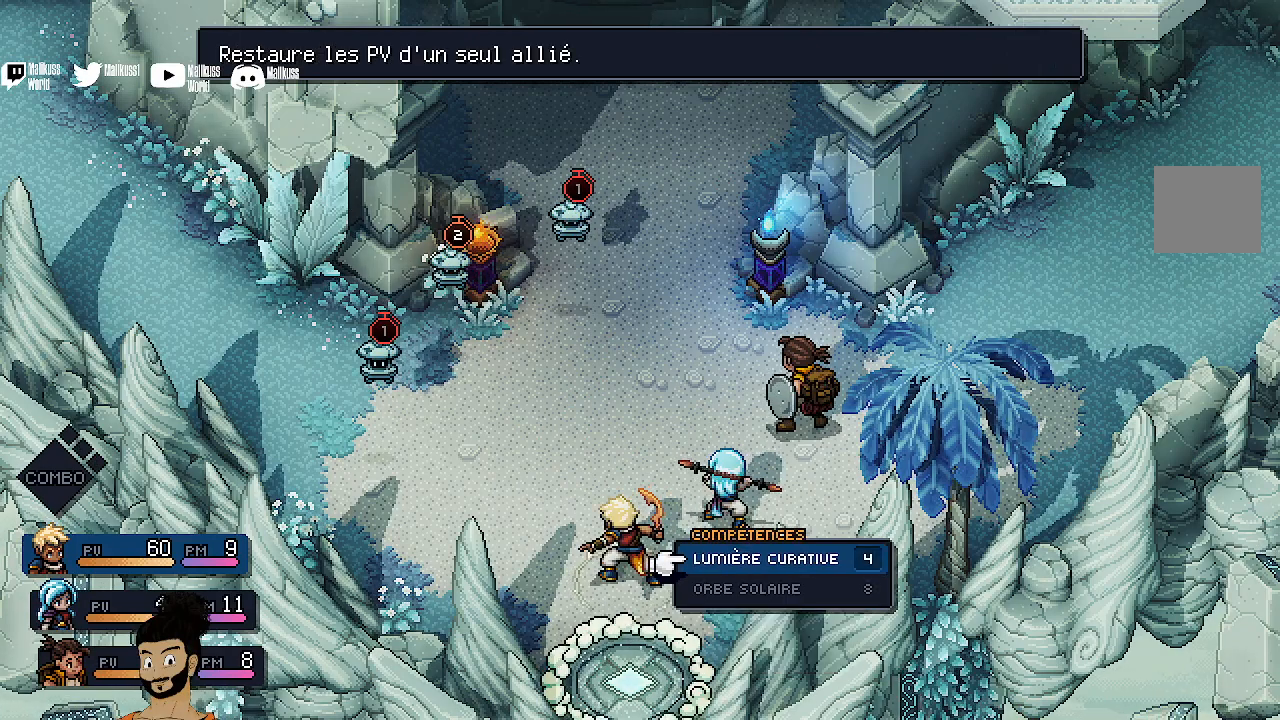
{"buttons": [], "left_stick": "center", "events": []}
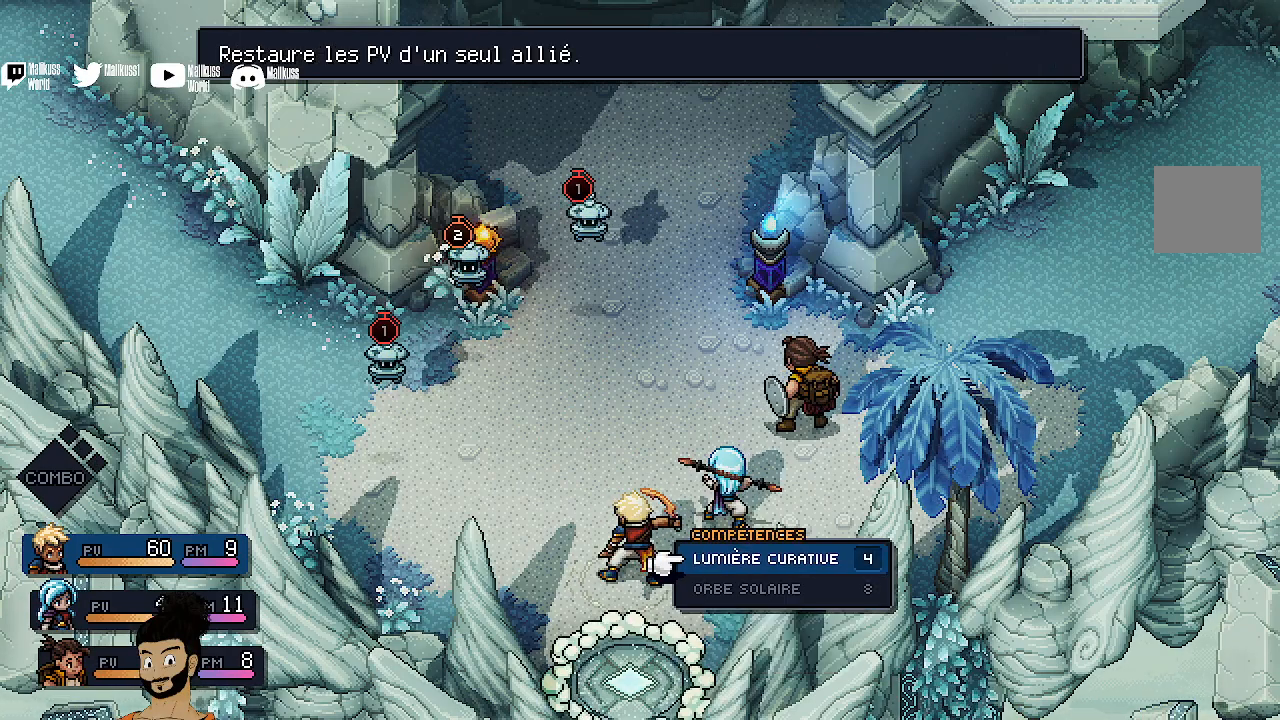
{"buttons": [], "left_stick": "center", "events": [[200, "B", "down"], [300, "B", "up"]]}
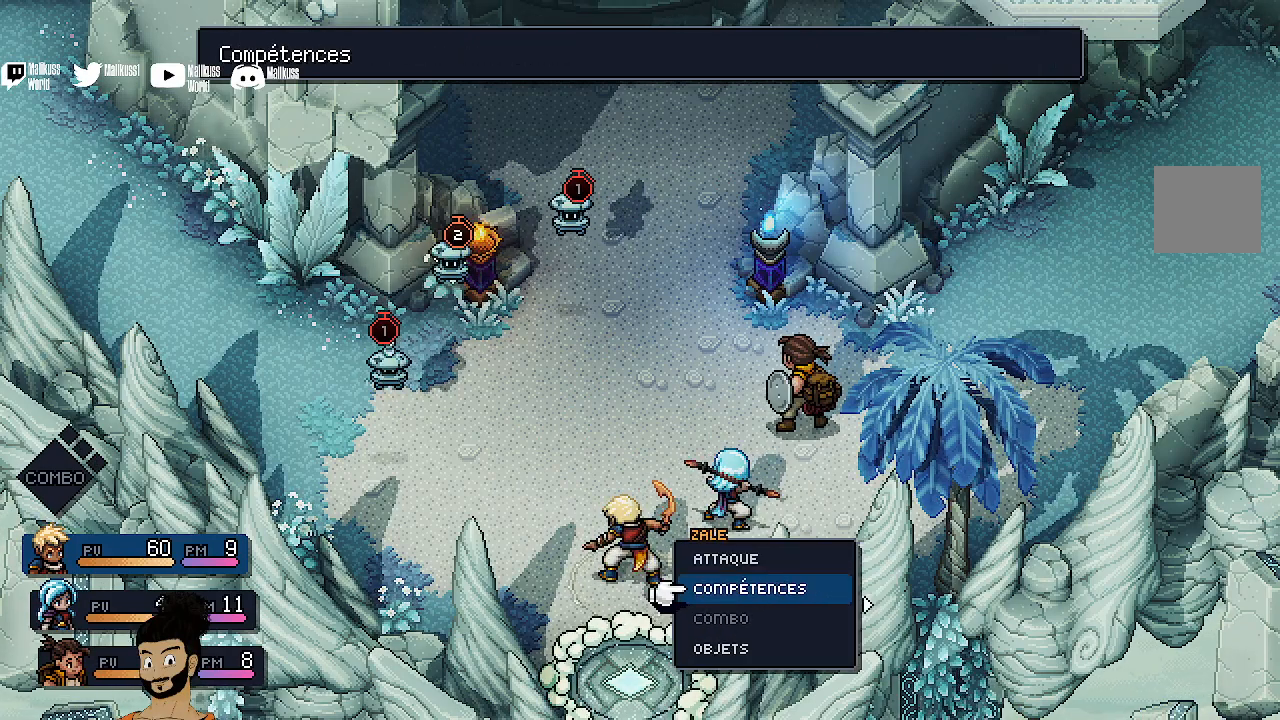
{"buttons": [], "left_stick": "center", "events": [[33, "DPAD_UP", "down"], [133, "DPAD_UP", "up"], [200, "A", "down"], [300, "A", "up"]]}
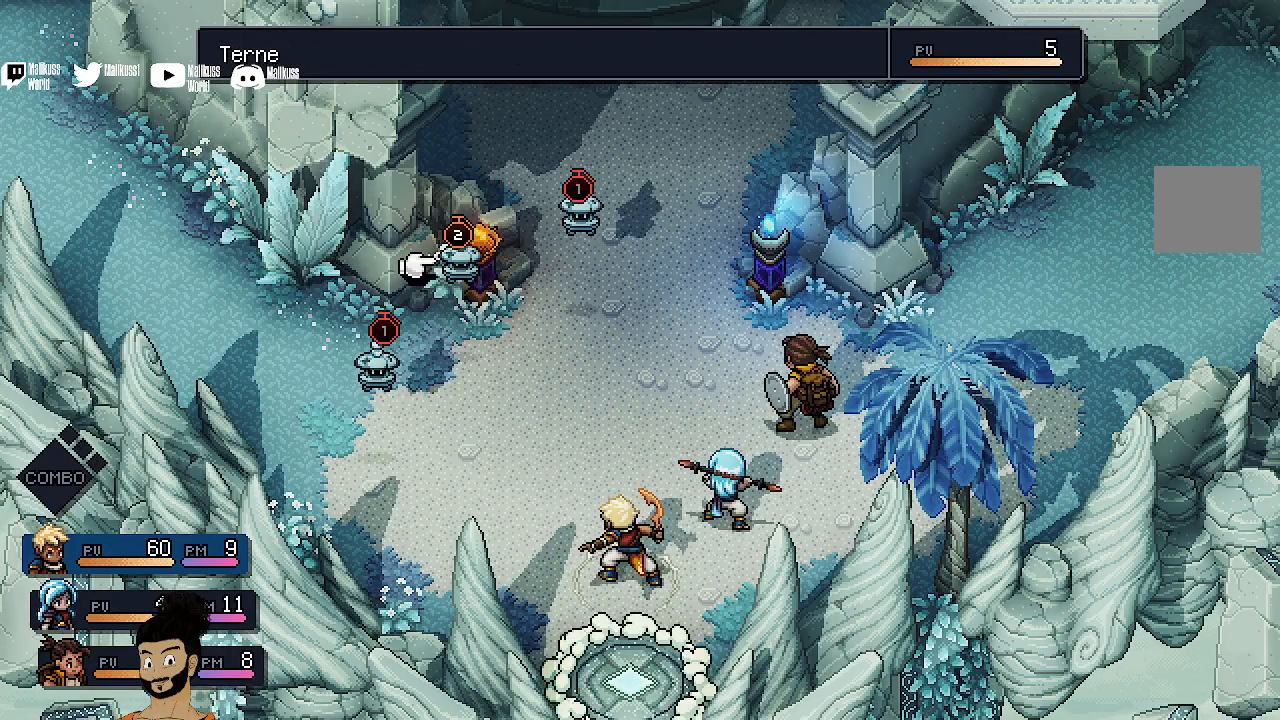
{"buttons": [], "left_stick": "center", "events": []}
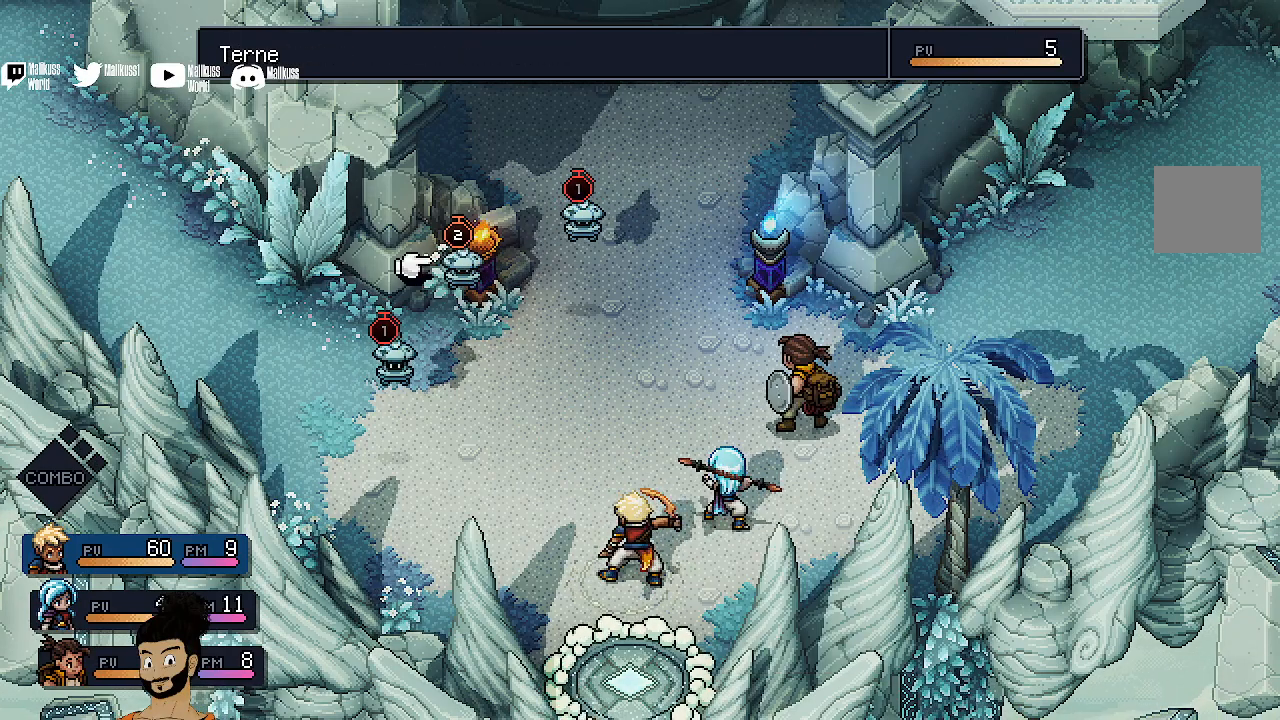
{"buttons": ["R2"], "left_stick": "center", "events": [[100, "R2", "down"]]}
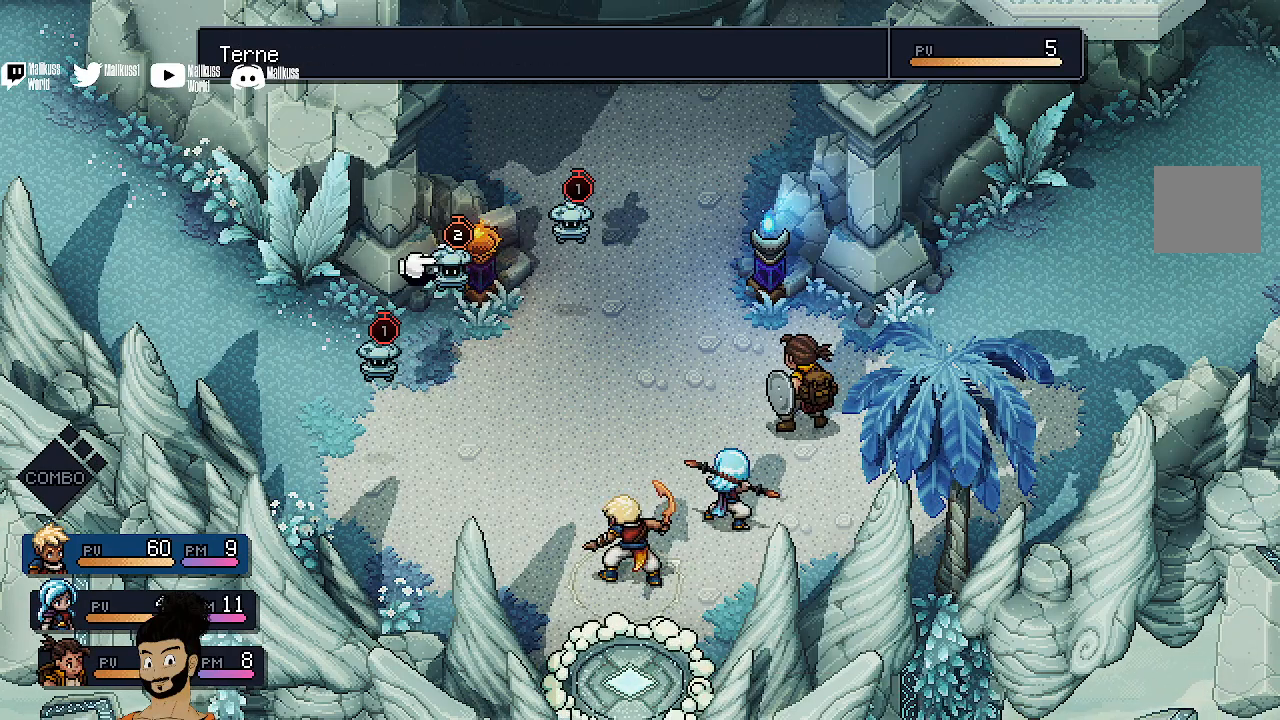
{"buttons": ["A", "R2"], "left_stick": "center", "events": [[500, "A", "down"]]}
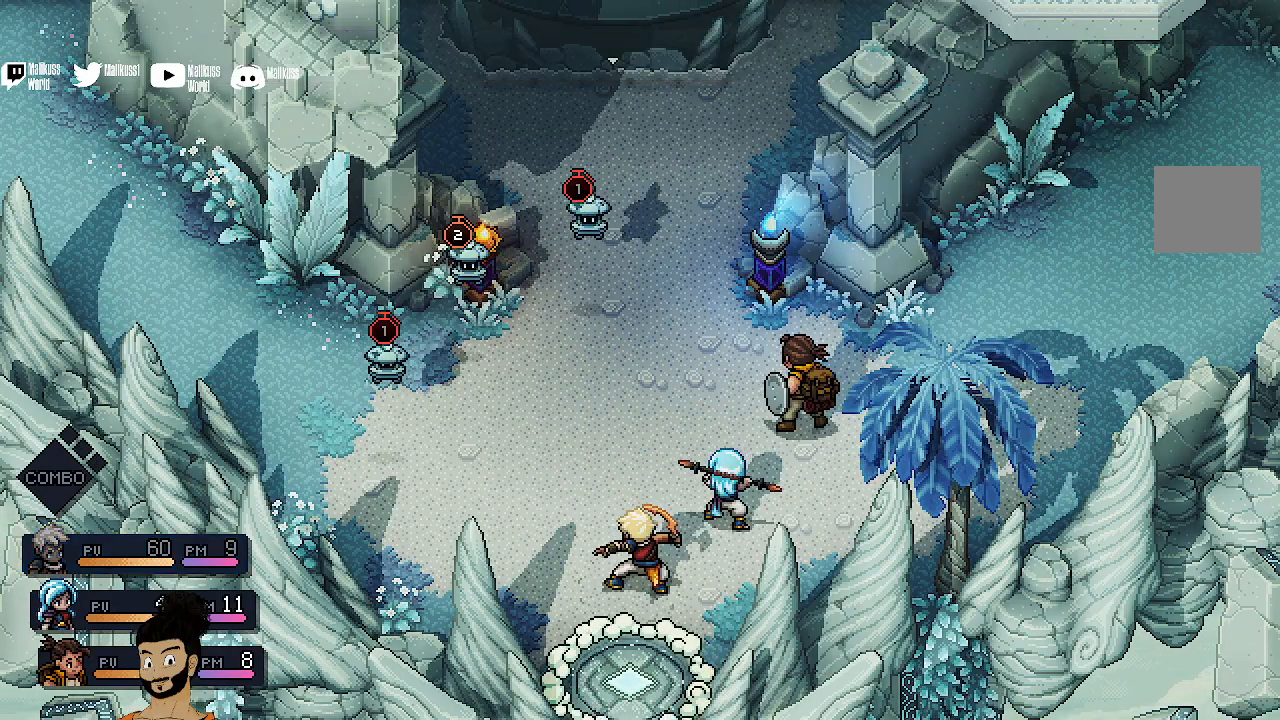
{"buttons": [], "left_stick": "center", "events": [[67, "A", "up"], [167, "R2", "up"]]}
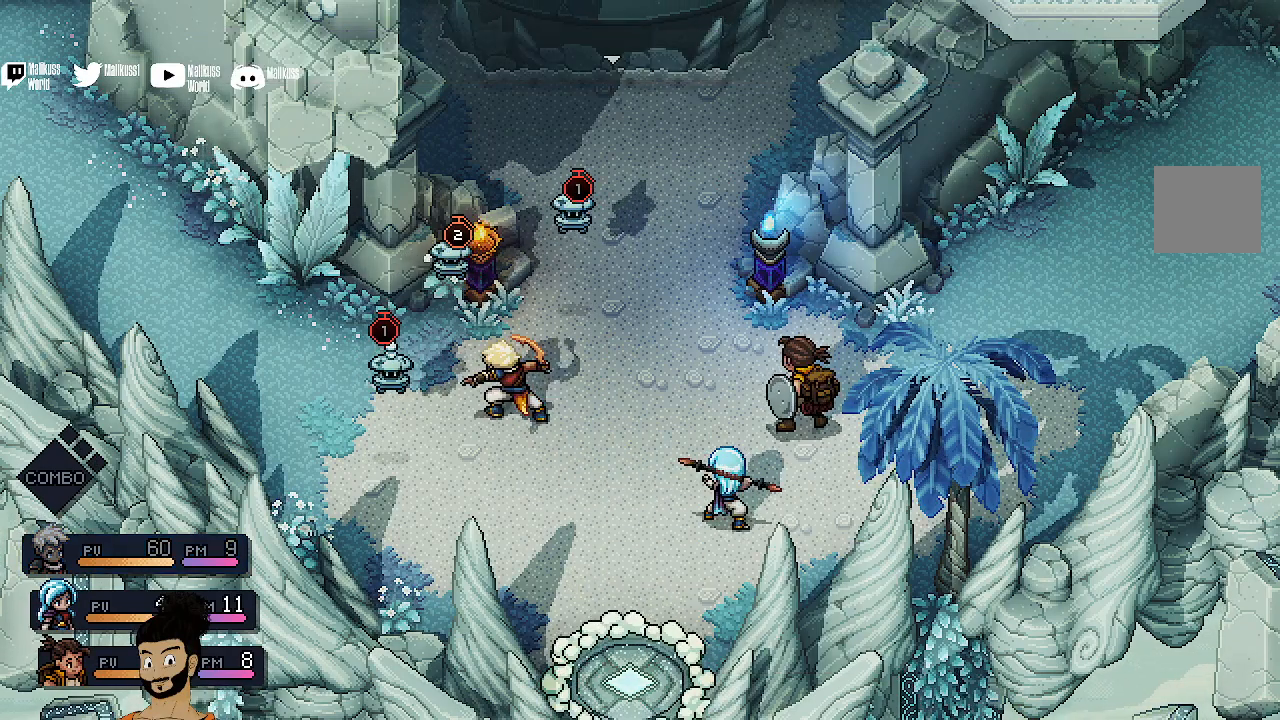
{"buttons": [], "left_stick": "center", "events": []}
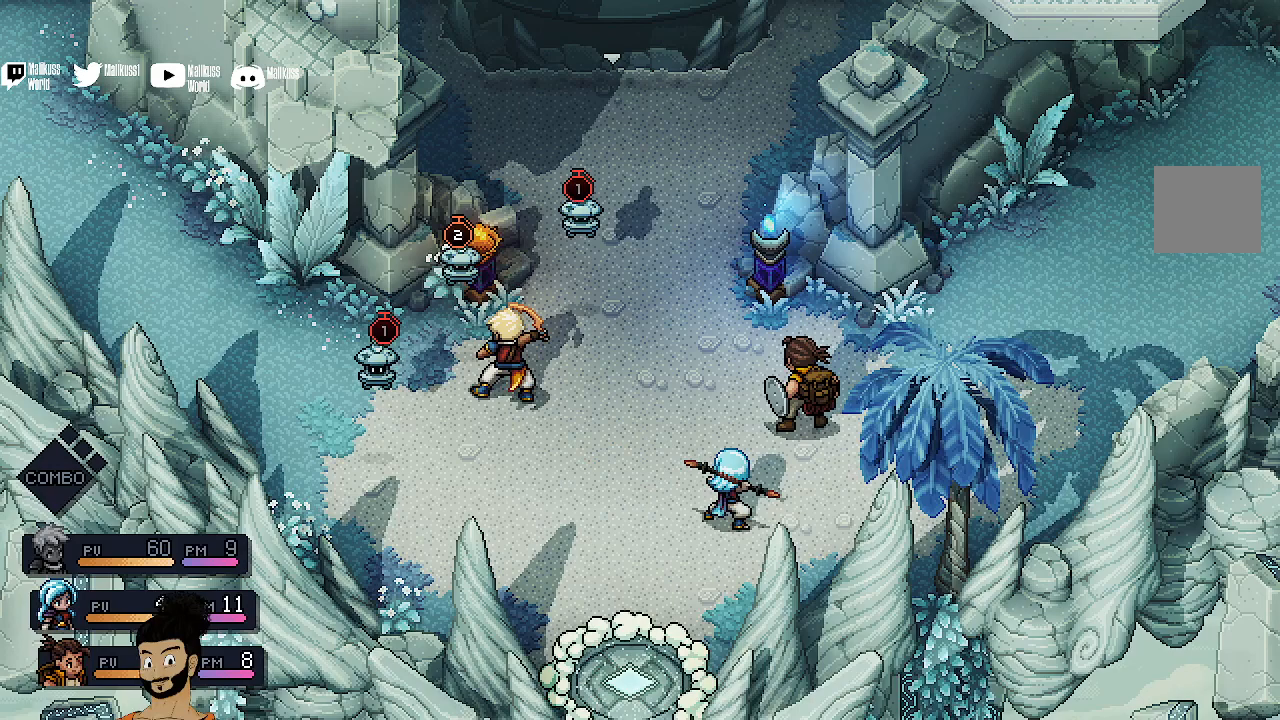
{"buttons": [], "left_stick": "center", "events": [[300, "A", "down"], [400, "A", "up"]]}
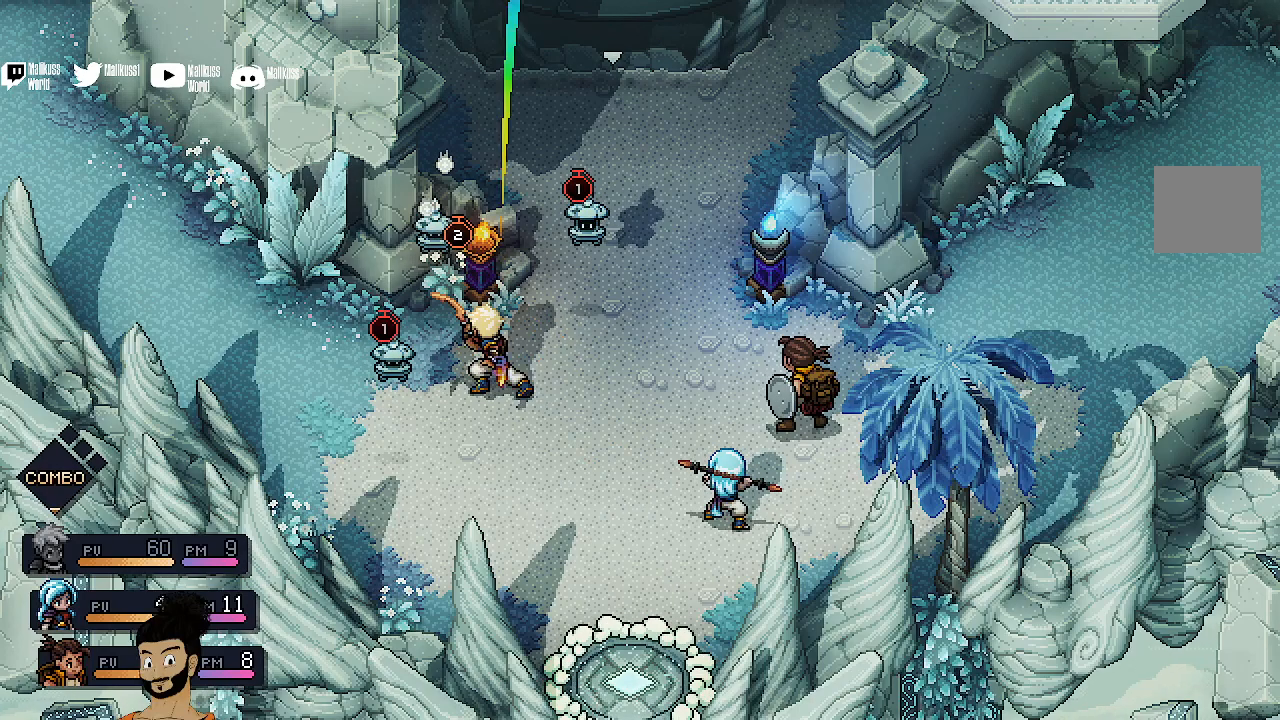
{"buttons": [], "left_stick": "center", "events": []}
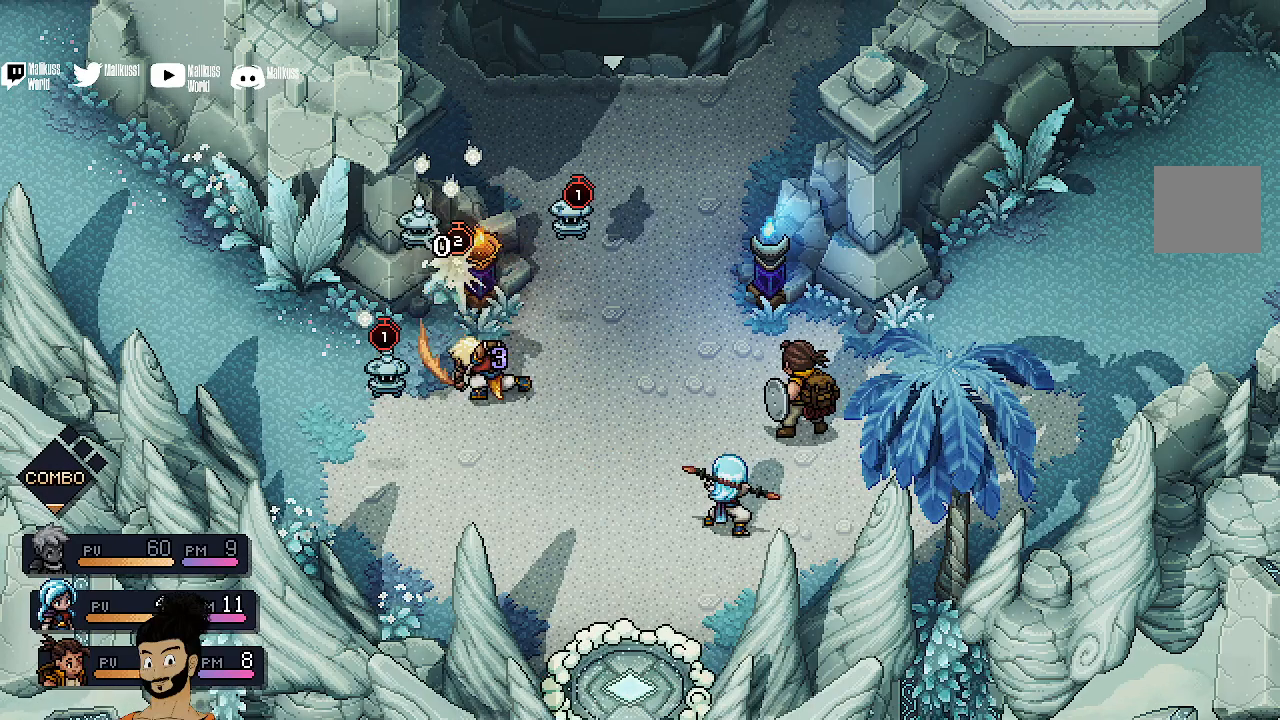
{"buttons": [], "left_stick": "center", "events": []}
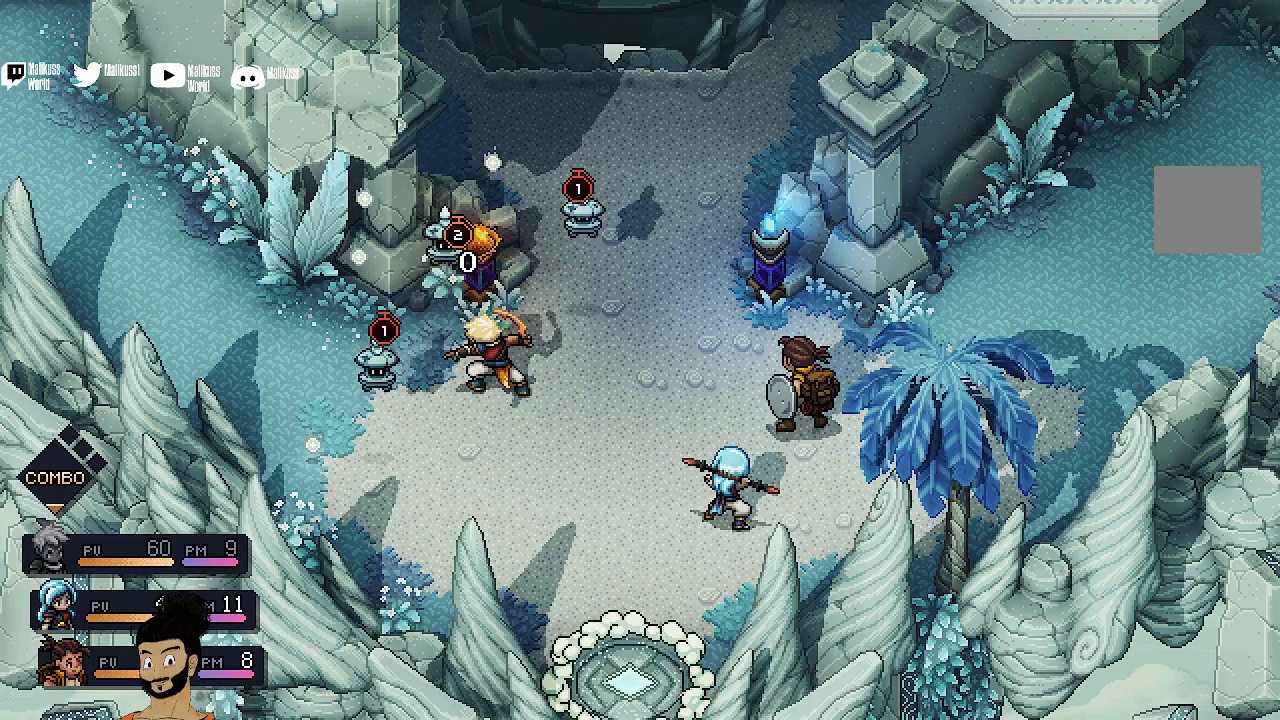
{"buttons": [], "left_stick": "center", "events": []}
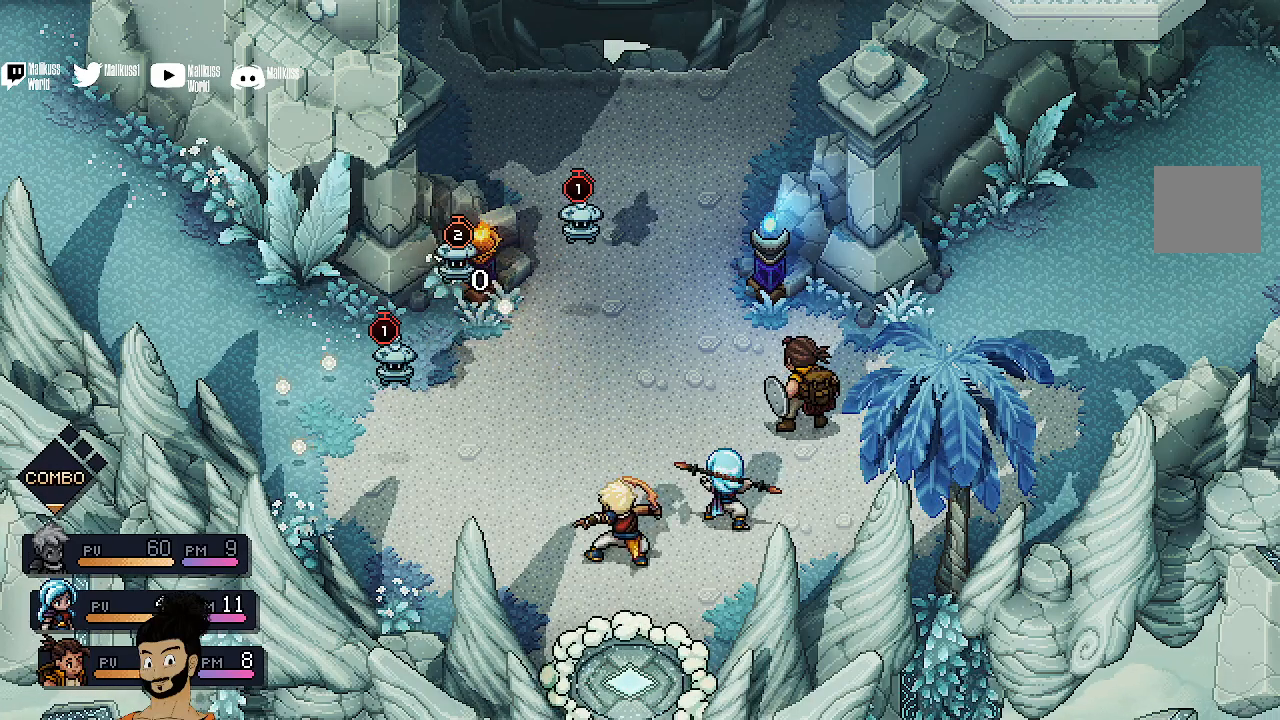
{"buttons": ["R2"], "left_stick": "center", "events": [[400, "R2", "down"]]}
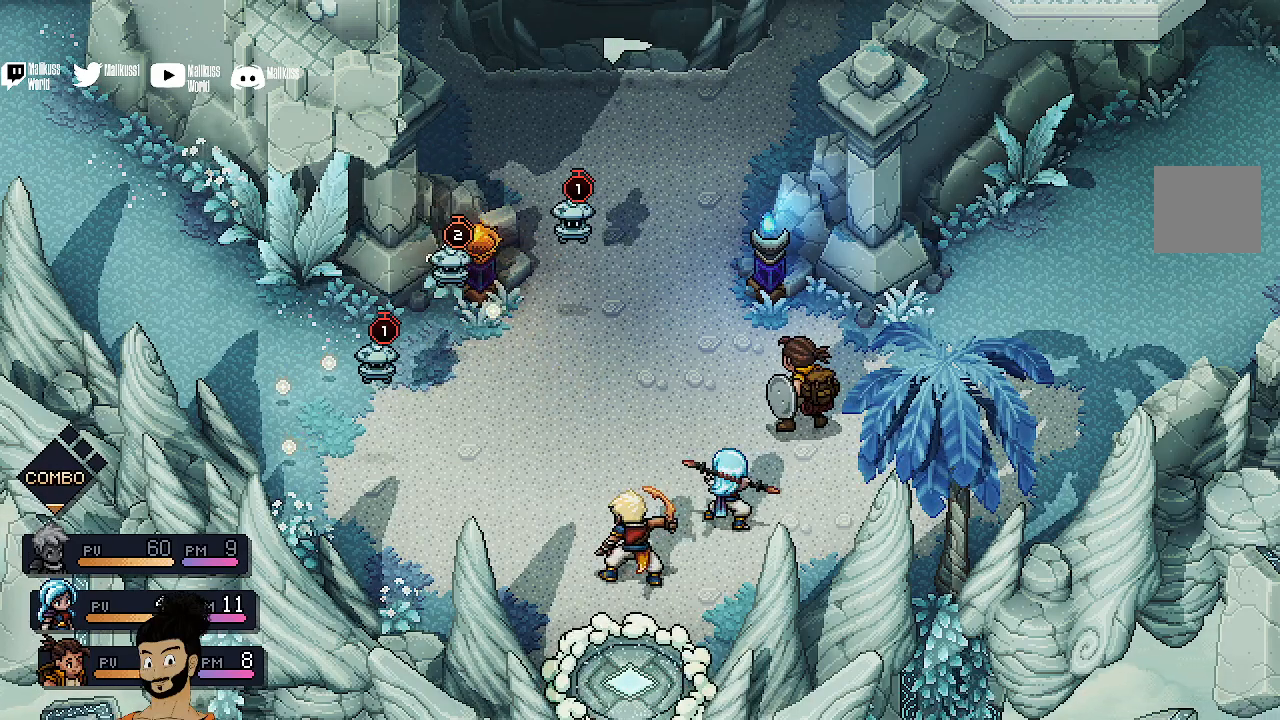
{"buttons": ["R2"], "left_stick": "center", "events": []}
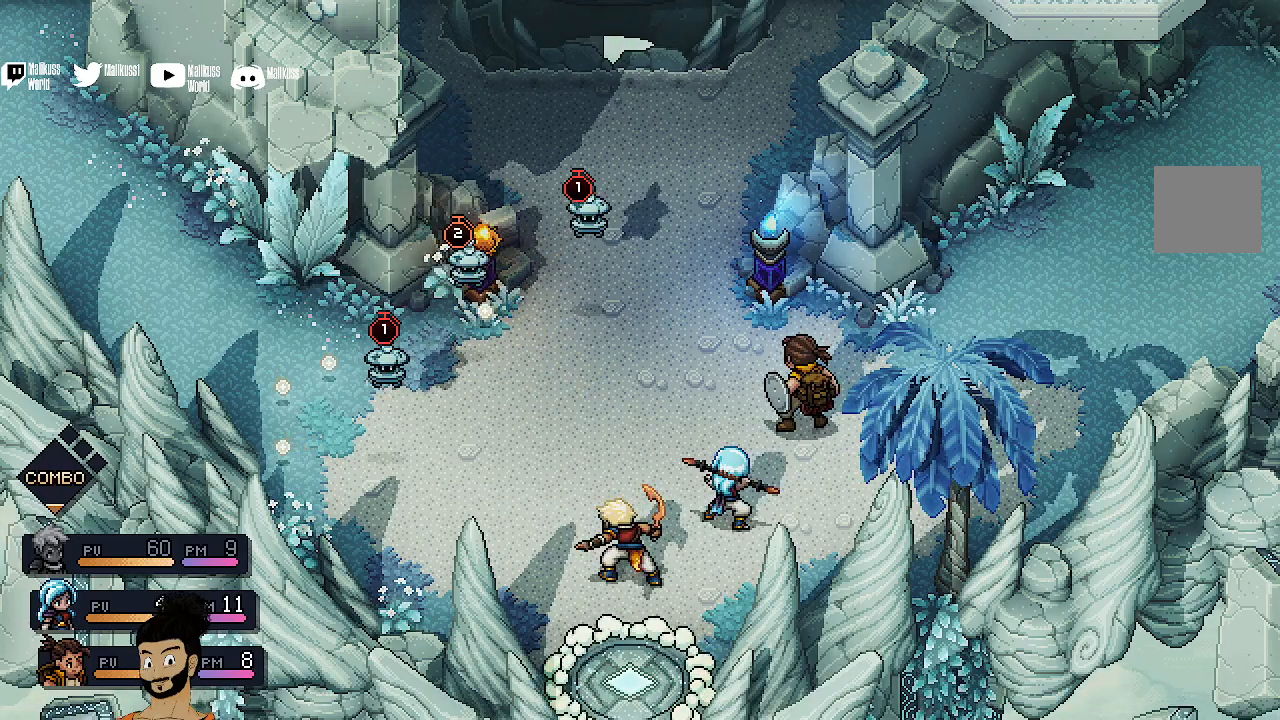
{"buttons": ["R2", "DPAD_RIGHT"], "left_stick": "center", "events": [[433, "DPAD_RIGHT", "down"]]}
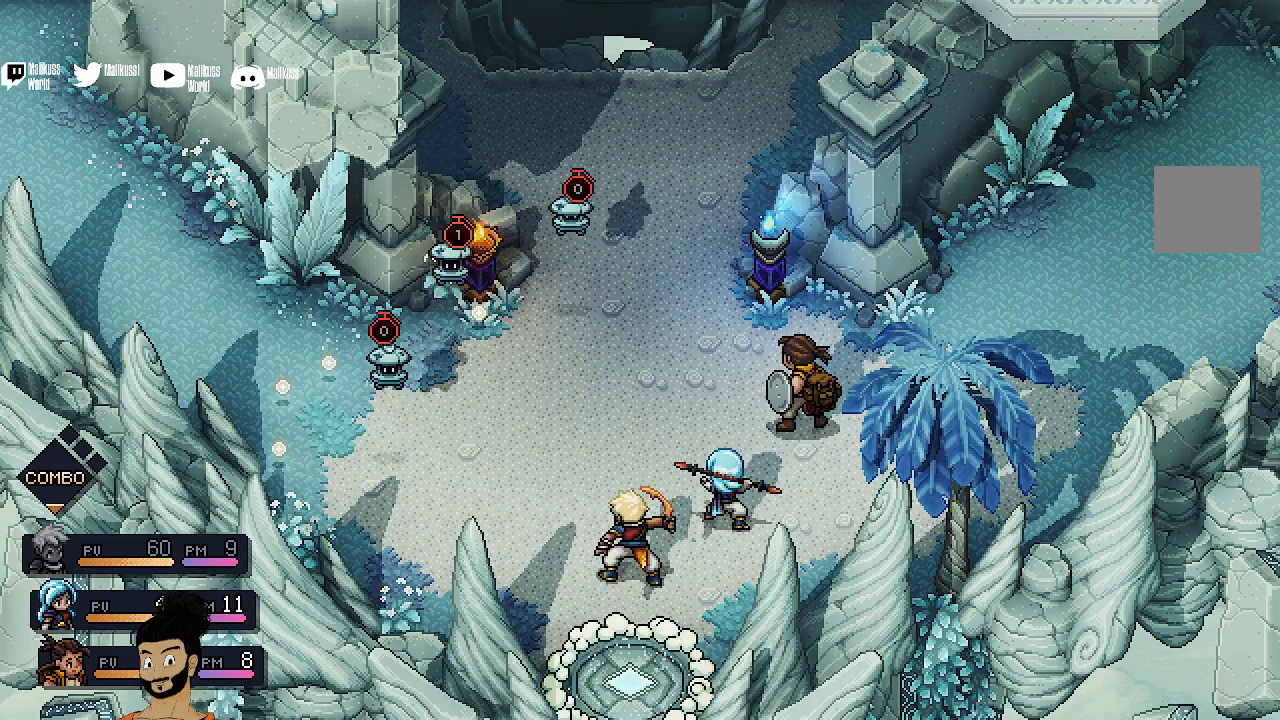
{"buttons": ["R2"], "left_stick": "center", "events": [[100, "DPAD_RIGHT", "up"]]}
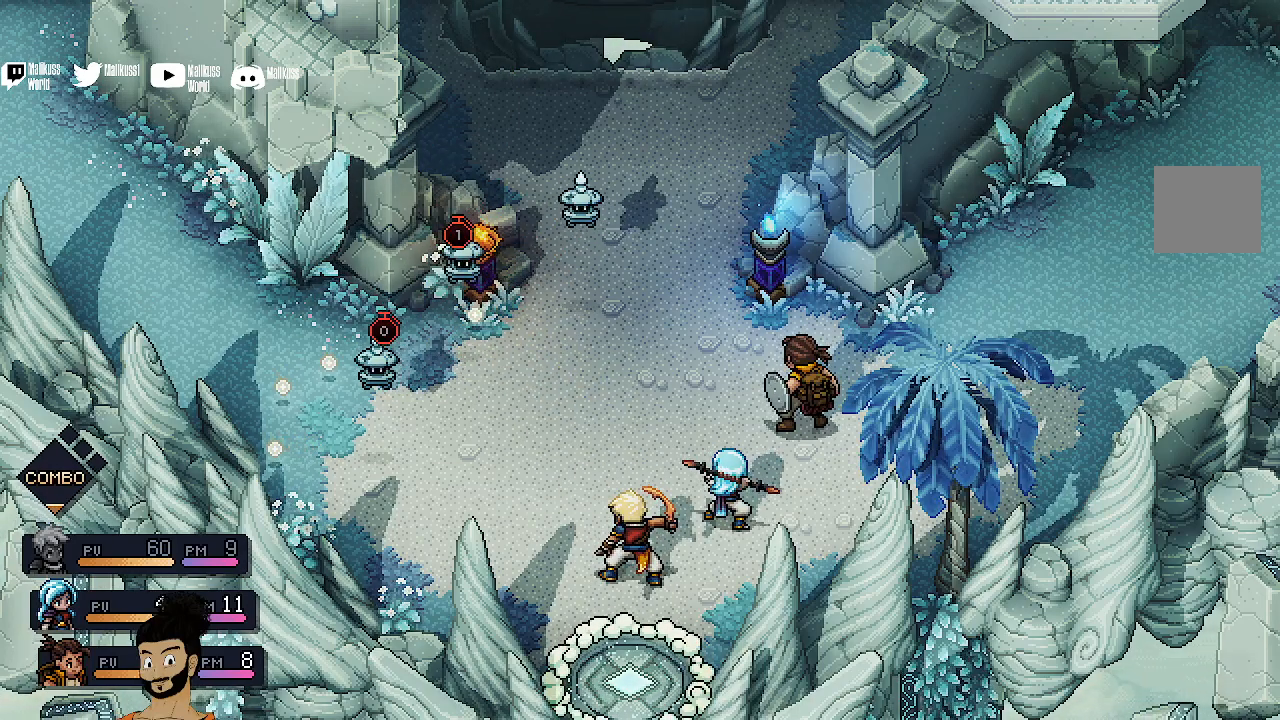
{"buttons": ["R2"], "left_stick": "center", "events": []}
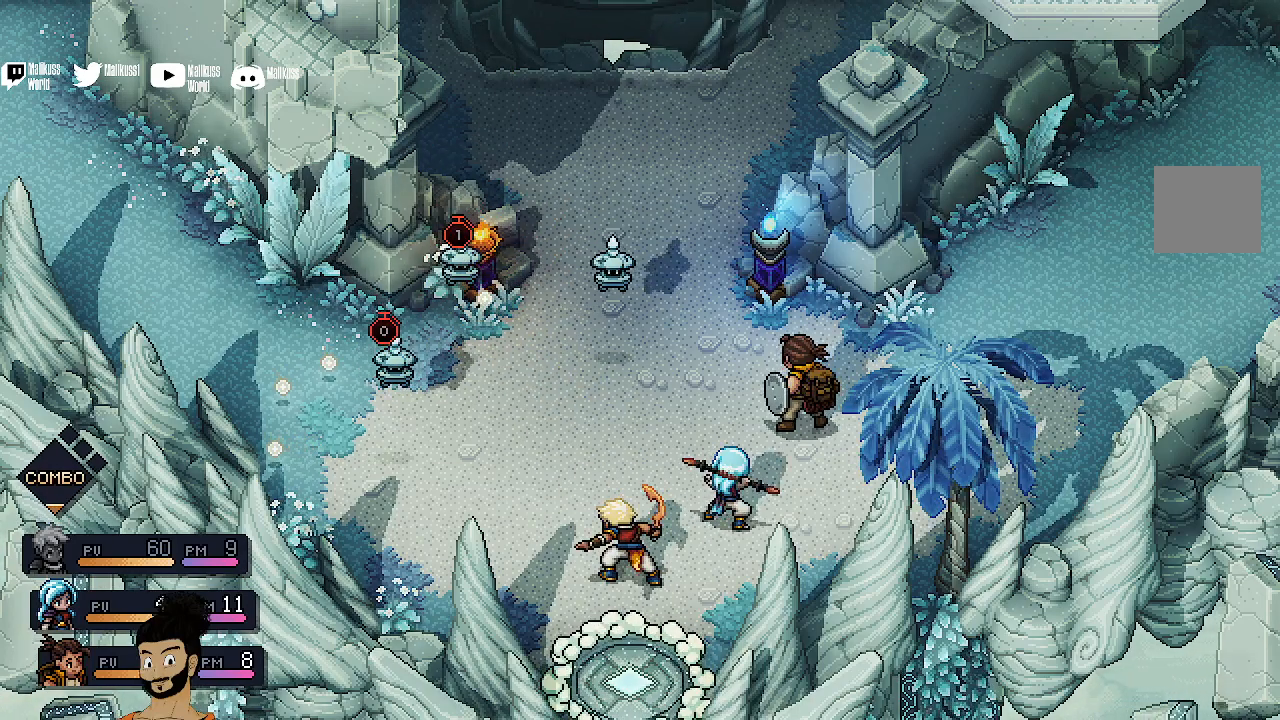
{"buttons": [], "left_stick": "center", "events": [[367, "R2", "up"]]}
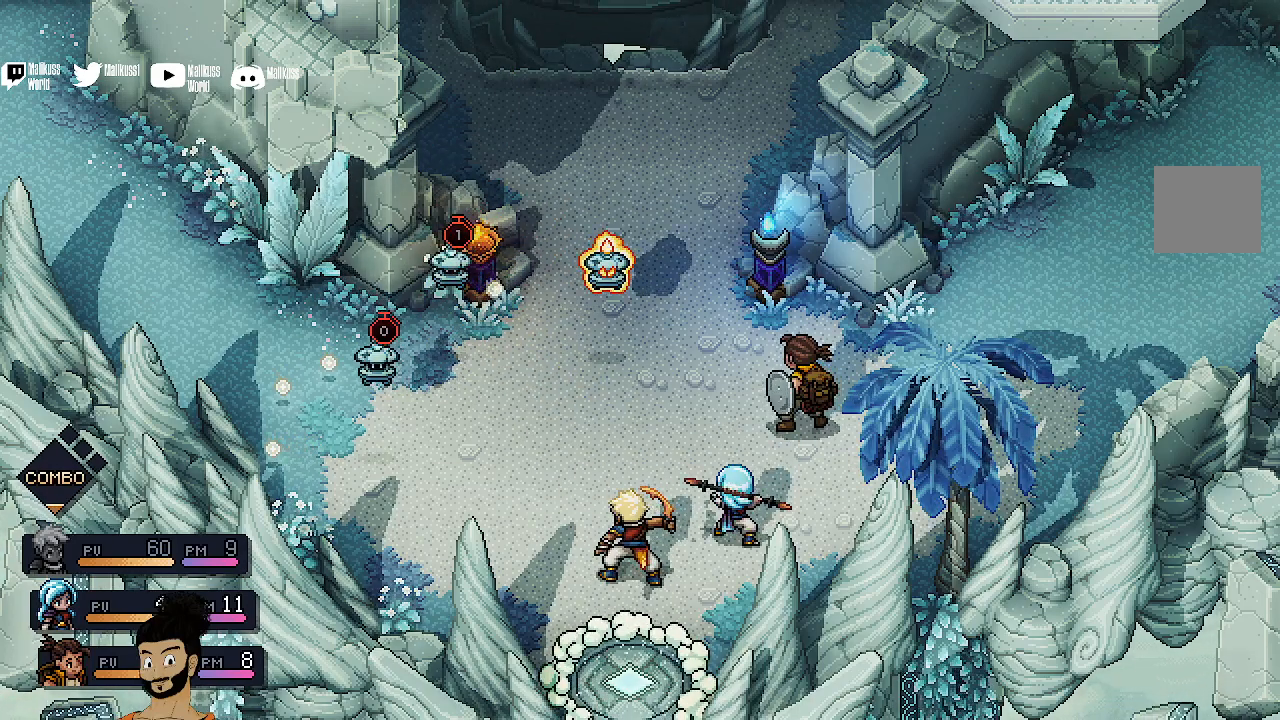
{"buttons": [], "left_stick": "center", "events": []}
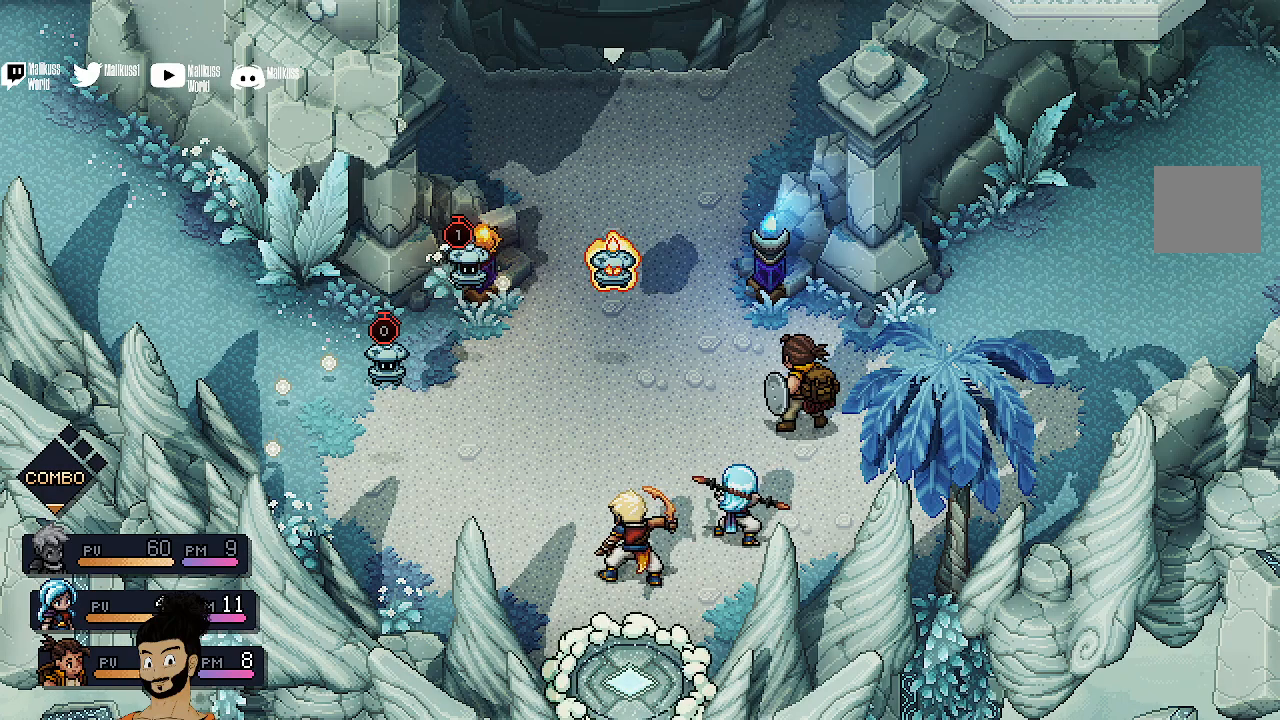
{"buttons": [], "left_stick": "center", "events": []}
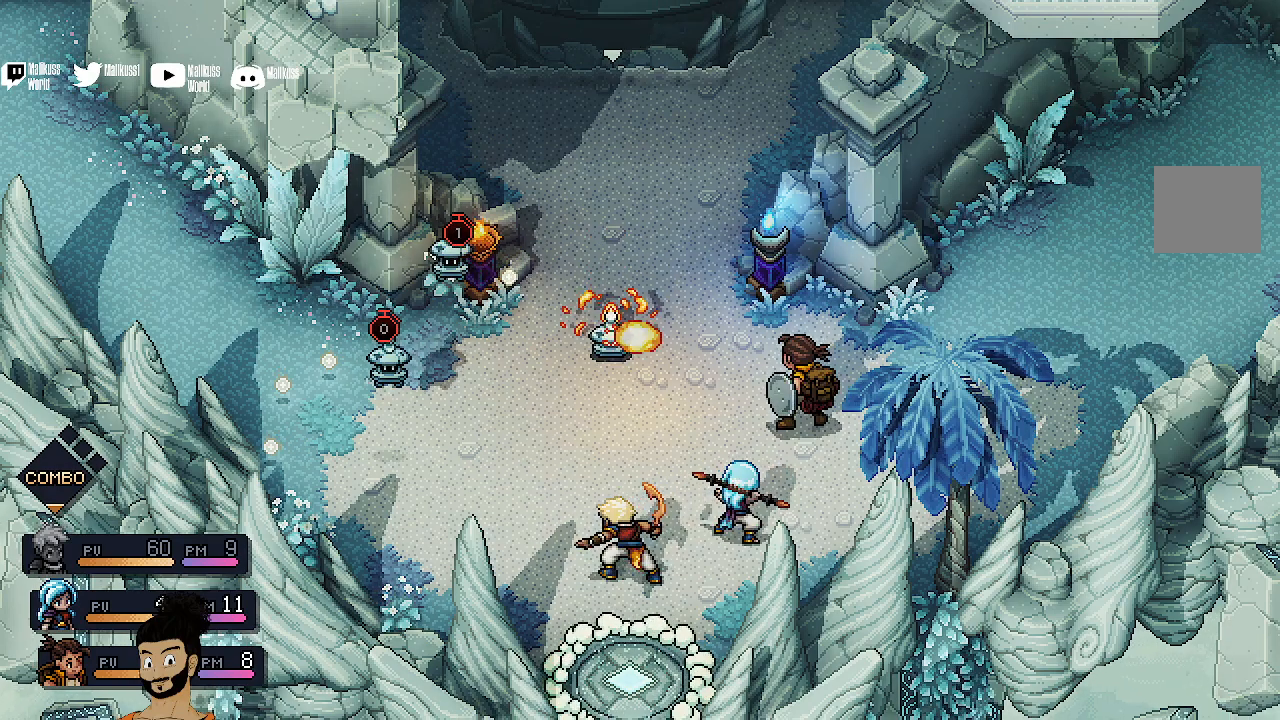
{"buttons": [], "left_stick": "center", "events": [[367, "A", "down"], [500, "A", "up"]]}
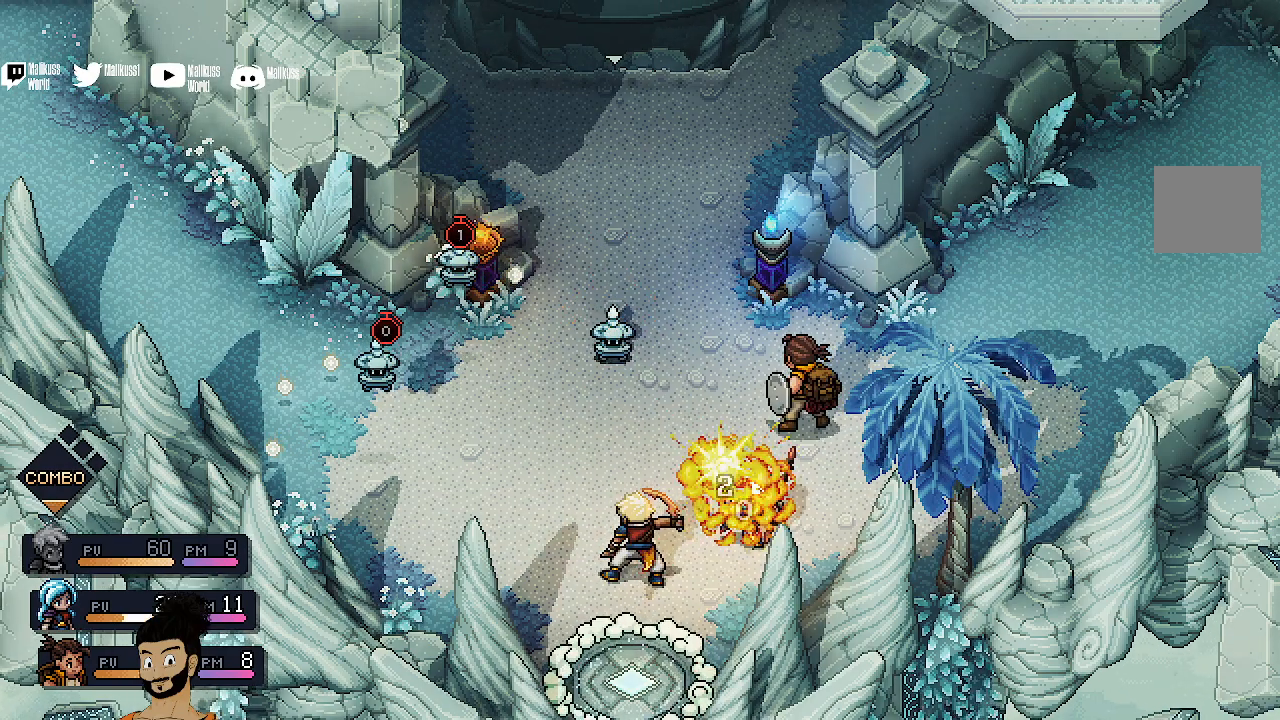
{"buttons": [], "left_stick": "center", "events": []}
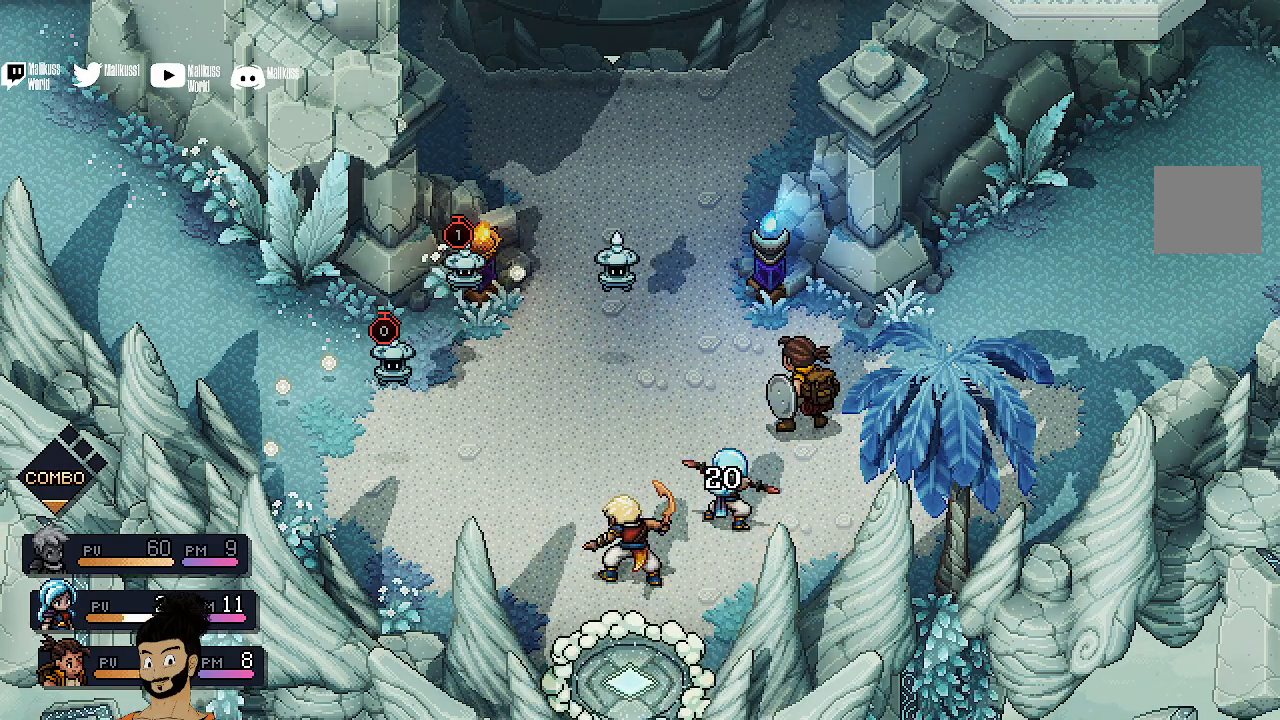
{"buttons": ["R2"], "left_stick": "center", "events": [[200, "R2", "down"]]}
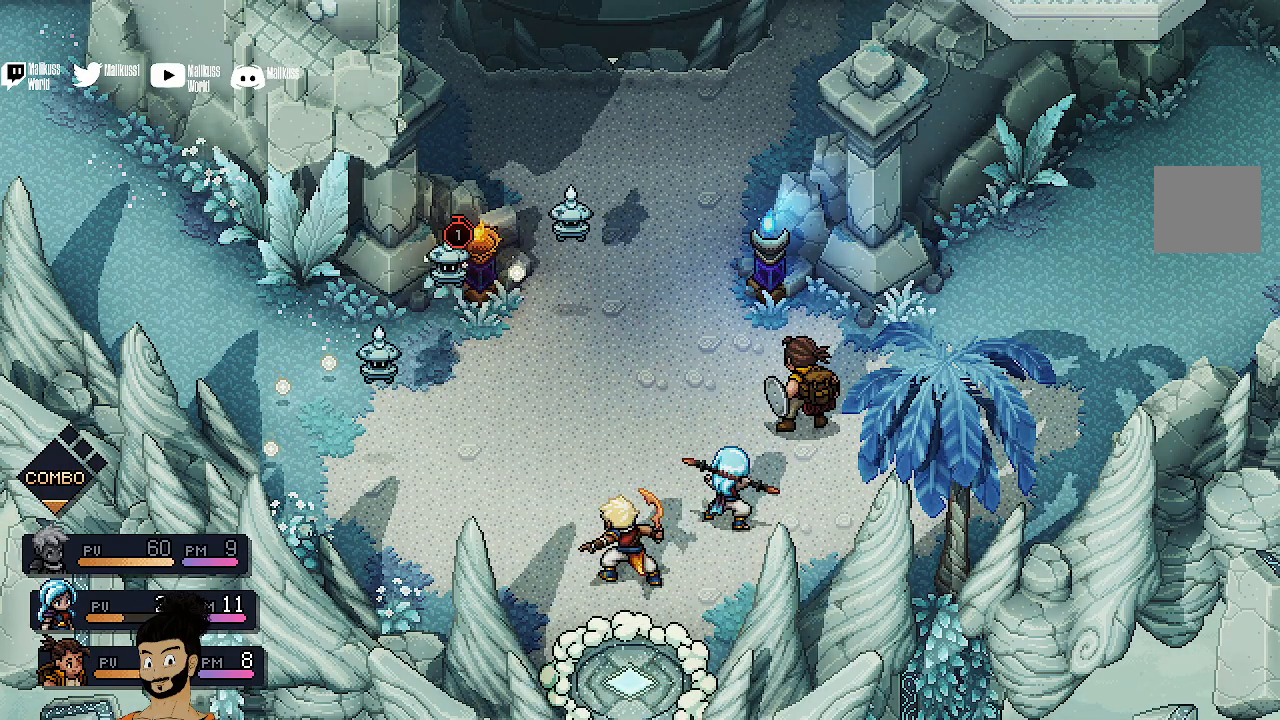
{"buttons": ["R2"], "left_stick": "center", "events": []}
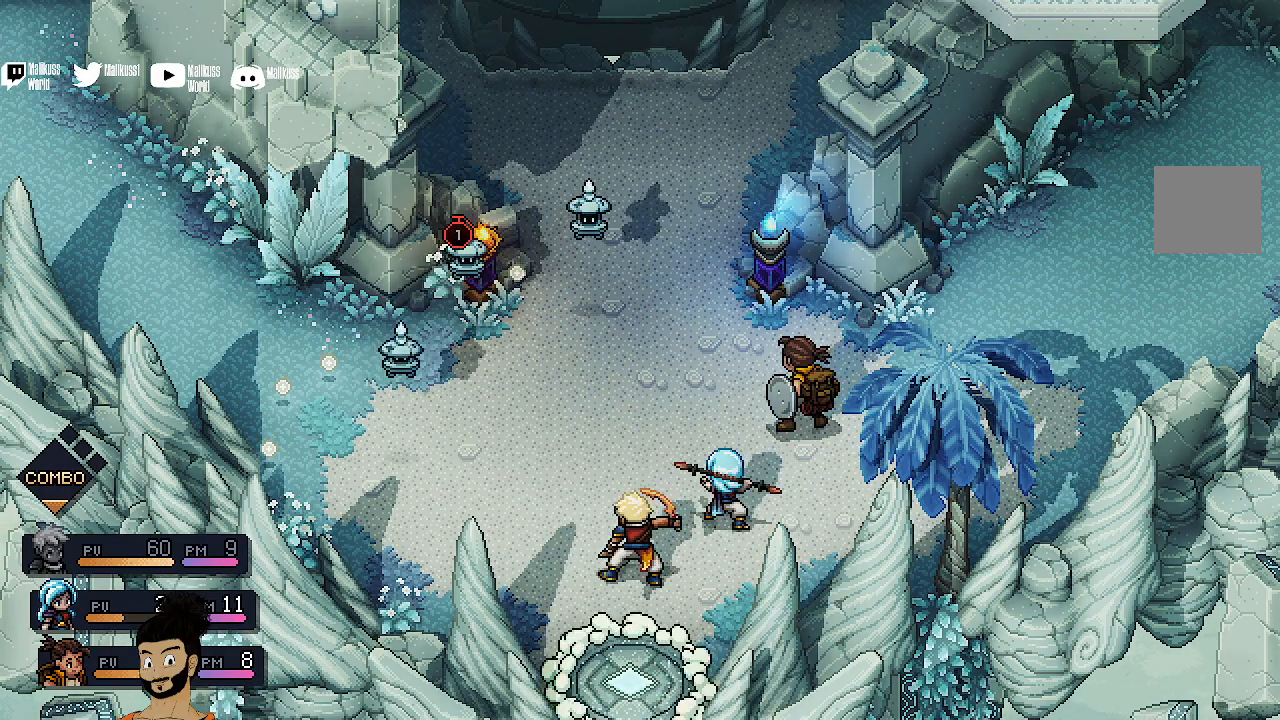
{"buttons": ["R2"], "left_stick": "center", "events": []}